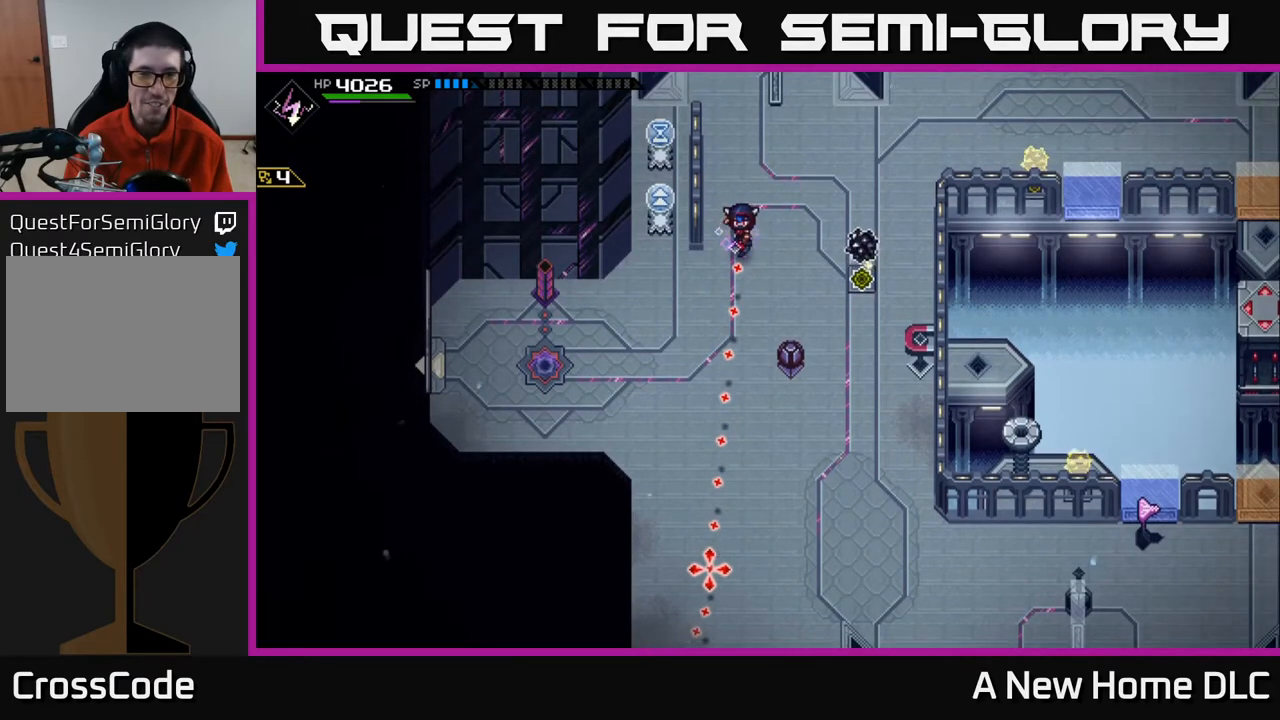
Gameplay with a controller (Xbox layout); each line is a JSON object with the inputs held at the frame after it. "events" lists button and stick changes between this image and that frame as [ms after this image, input, new state], when the widget could be followed in between.
{"buttons": [], "left_stick": "center", "right_stick": "down", "events": []}
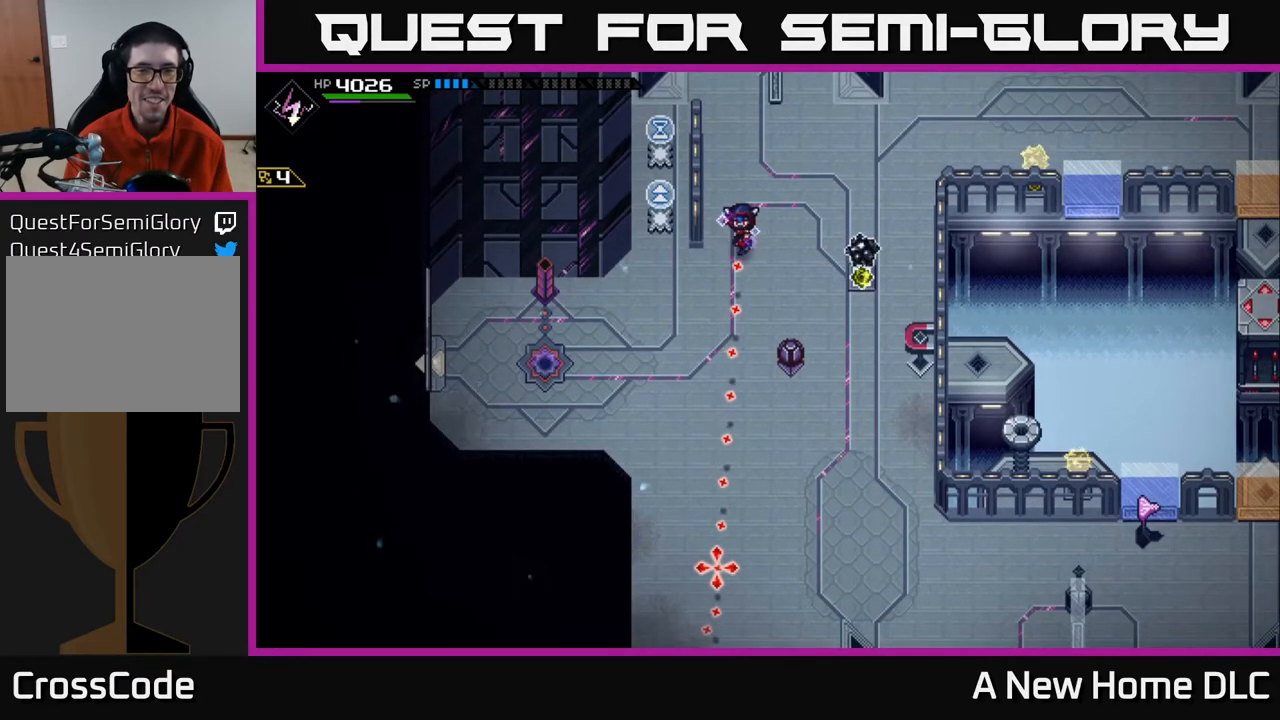
{"buttons": [], "left_stick": "up-right", "right_stick": "down", "events": [[367, "R1", "down"], [450, "R1", "up"], [450, "left_stick", "right"], [500, "left_stick", "up-right"]]}
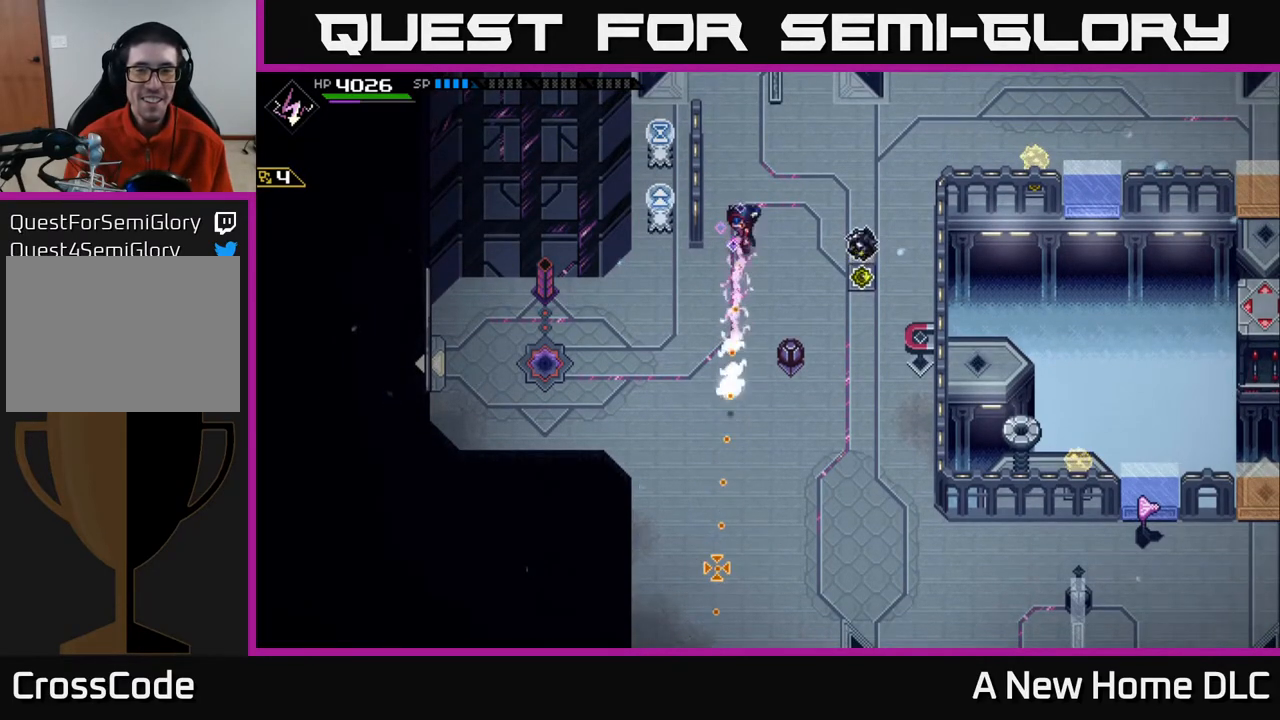
{"buttons": [], "left_stick": "up-right", "right_stick": "down", "events": [[117, "right_stick", "center"], [417, "right_stick", "down"]]}
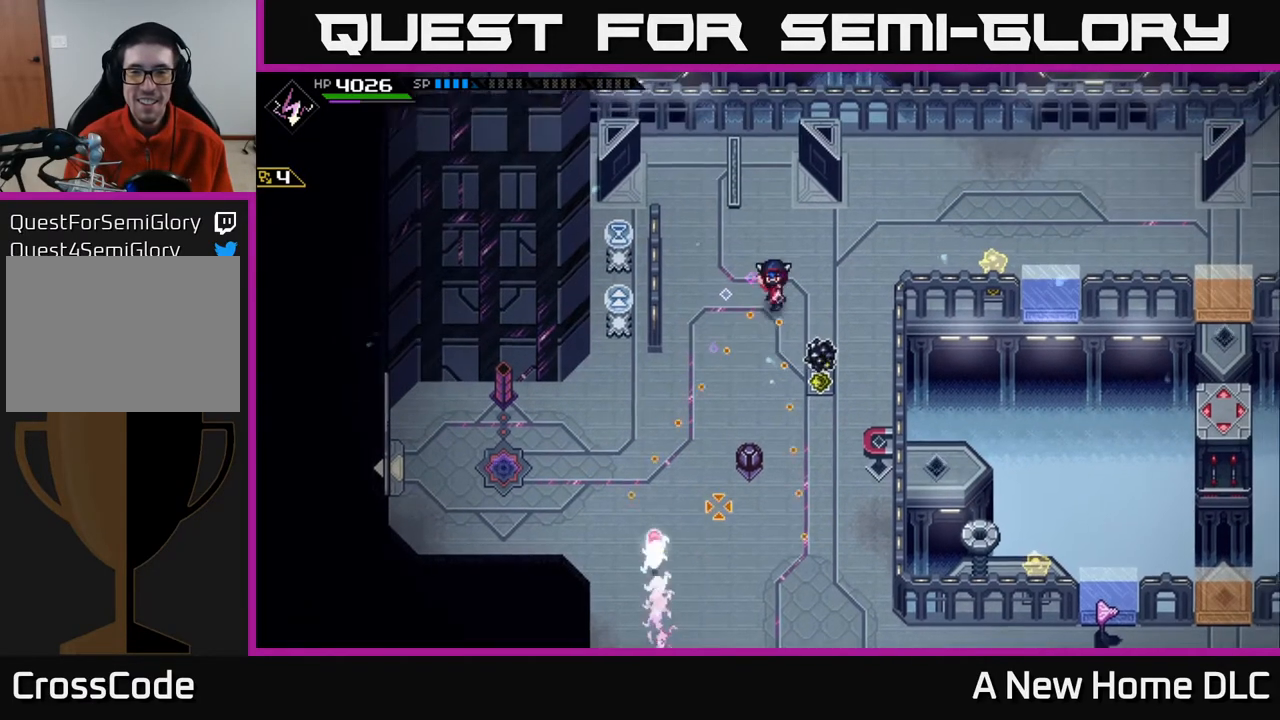
{"buttons": [], "left_stick": "up-right", "right_stick": "down", "events": []}
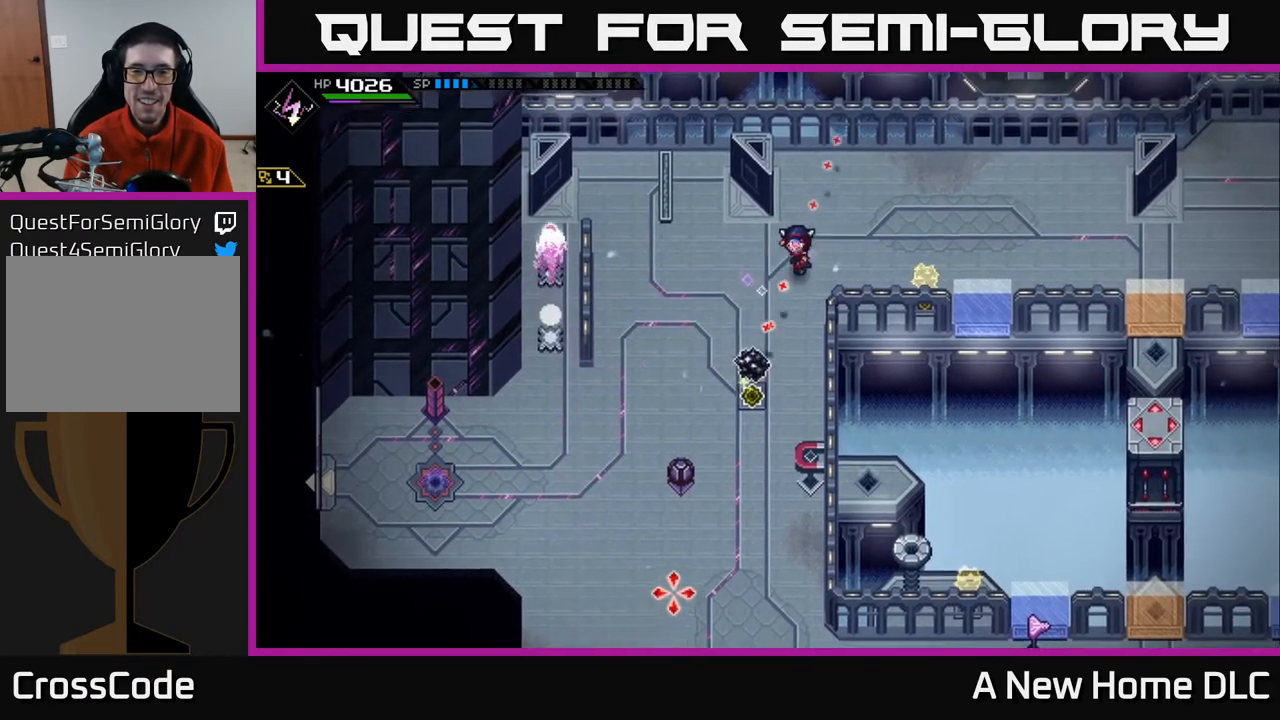
{"buttons": [], "left_stick": "left", "right_stick": "down-right", "events": [[100, "R1", "down"], [167, "R1", "up"], [183, "left_stick", "center"], [217, "DPAD_RIGHT", "down"], [300, "DPAD_RIGHT", "up"], [417, "left_stick", "left"], [500, "right_stick", "down-right"]]}
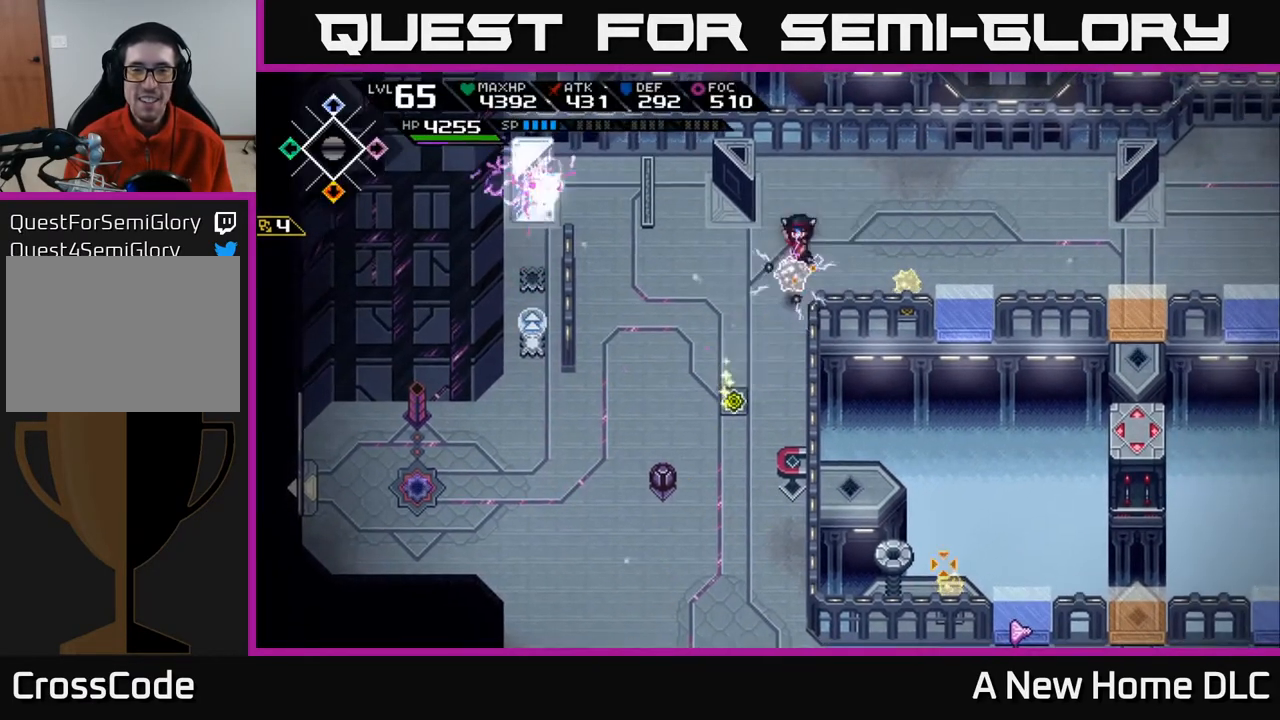
{"buttons": [], "left_stick": "down-left", "right_stick": "right", "events": [[183, "left_stick", "down-left"], [350, "right_stick", "right"], [383, "R1", "down"], [467, "R1", "up"]]}
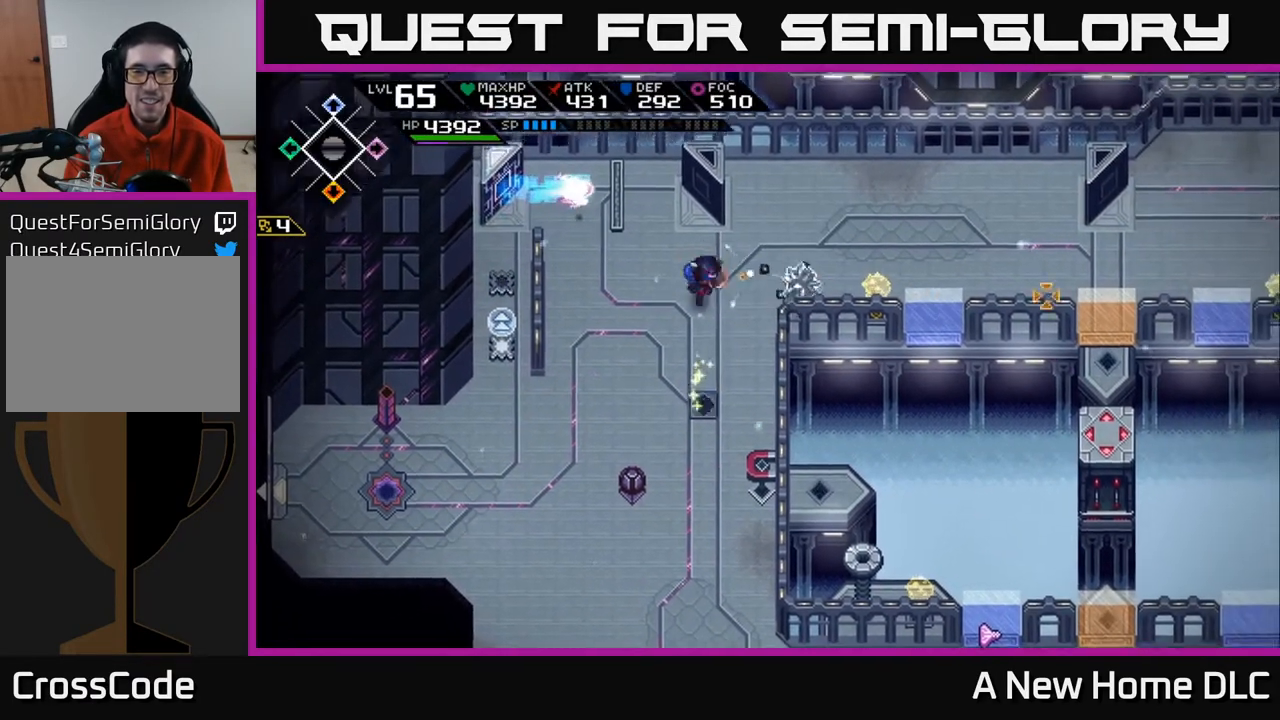
{"buttons": ["DPAD_RIGHT"], "left_stick": "left", "right_stick": "center", "events": [[33, "right_stick", "center"], [183, "left_stick", "down"], [467, "DPAD_RIGHT", "down"], [500, "left_stick", "left"]]}
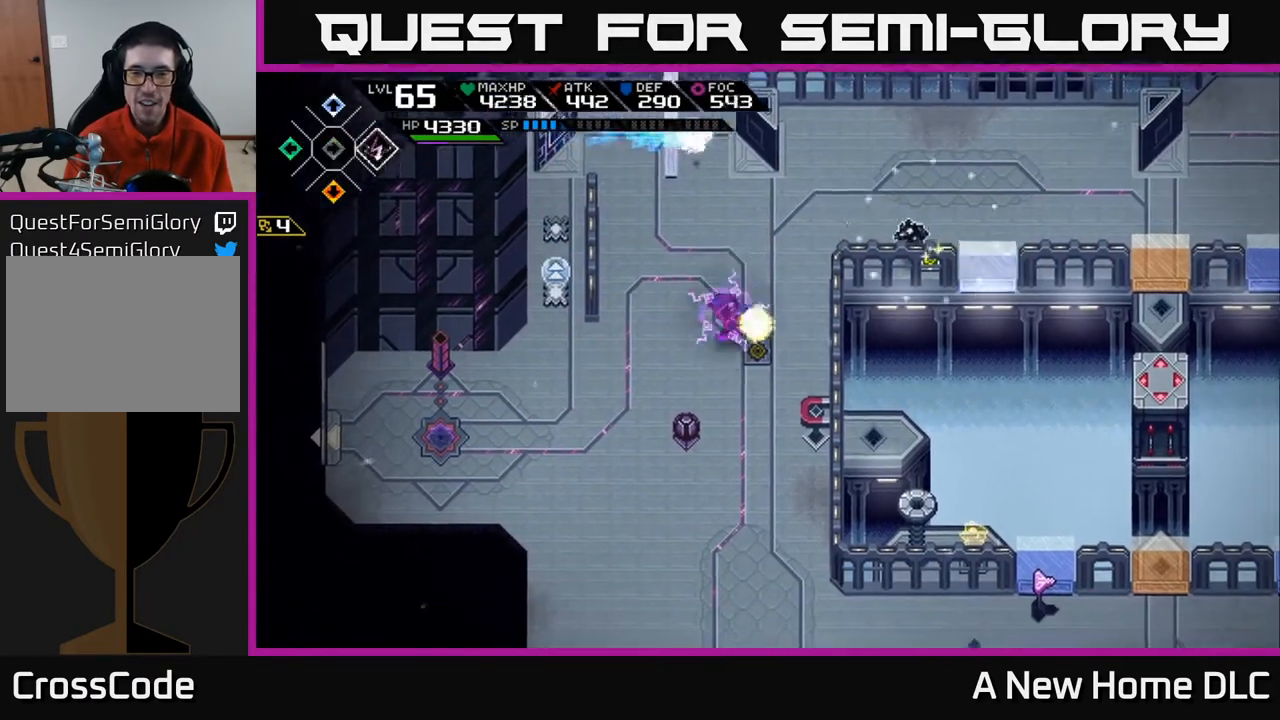
{"buttons": [], "left_stick": "down-left", "right_stick": "right", "events": [[67, "DPAD_RIGHT", "up"], [100, "left_stick", "down-left"], [350, "right_stick", "up-right"], [483, "right_stick", "right"]]}
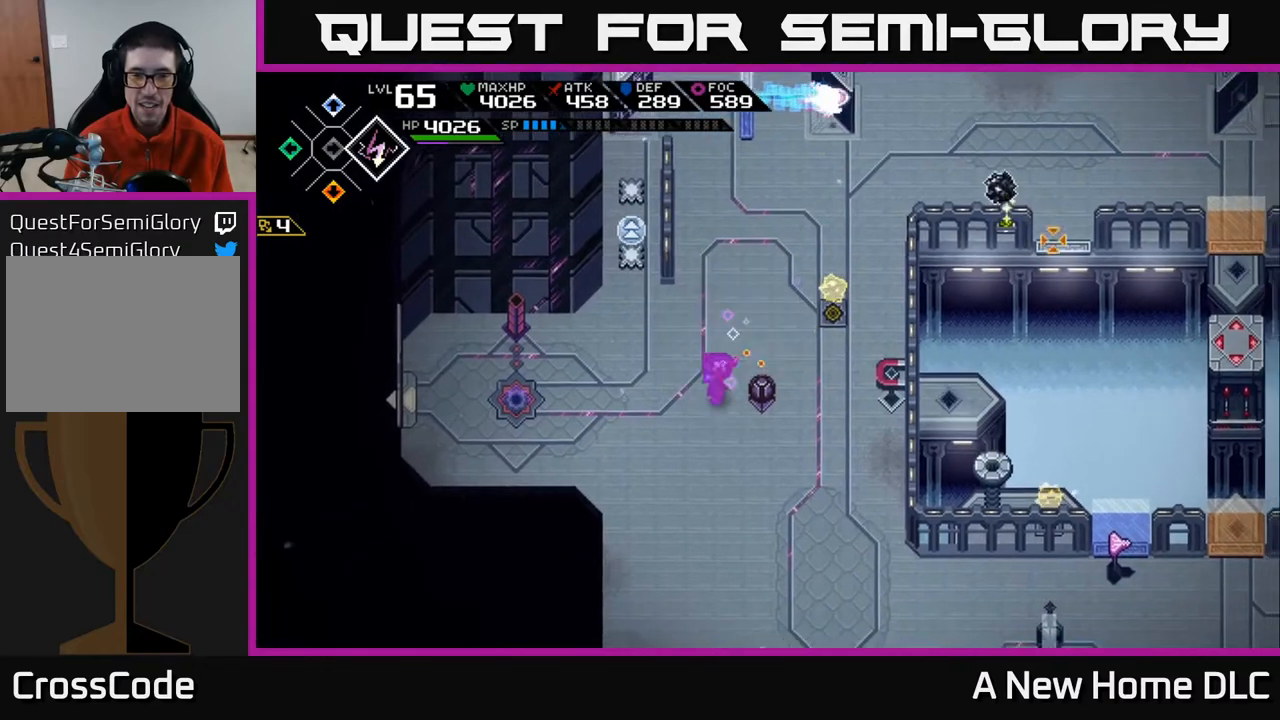
{"buttons": [], "left_stick": "center", "right_stick": "up-right", "events": [[150, "R1", "down"], [217, "right_stick", "up-right"], [233, "left_stick", "center"], [500, "R1", "up"]]}
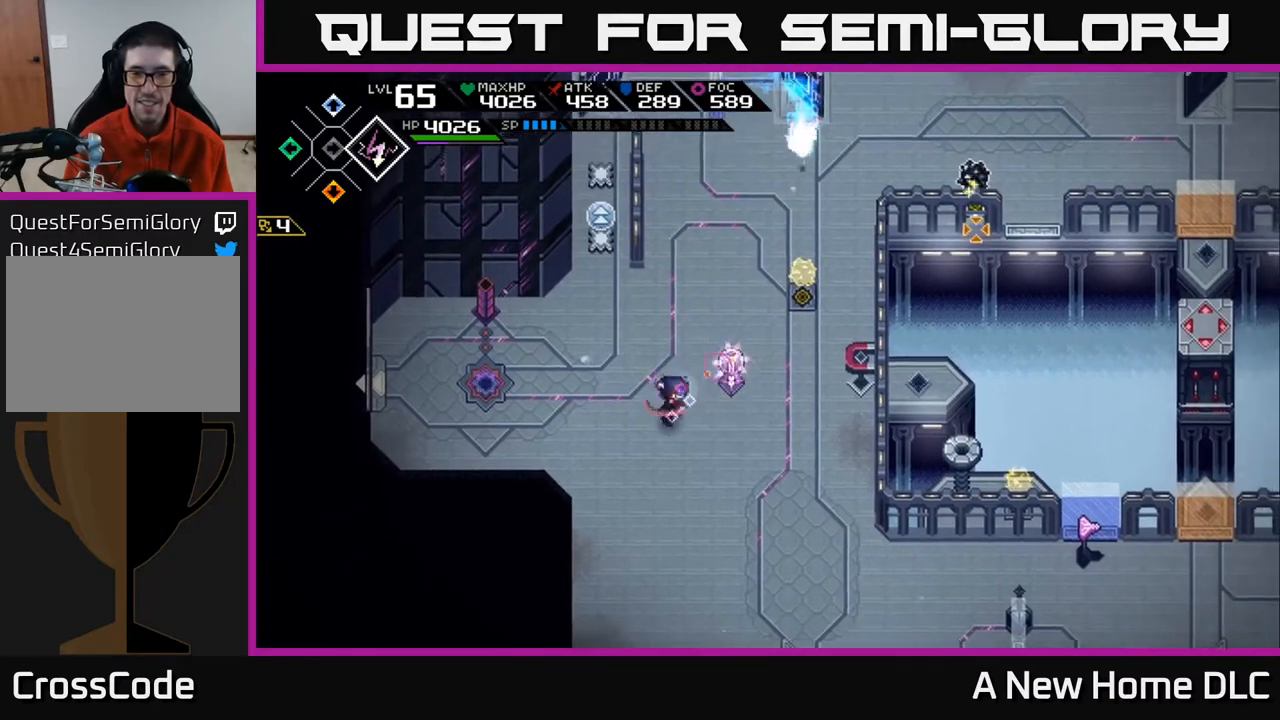
{"buttons": [], "left_stick": "center", "right_stick": "up-right", "events": [[317, "left_stick", "left"], [367, "left_stick", "down-left"], [483, "left_stick", "center"]]}
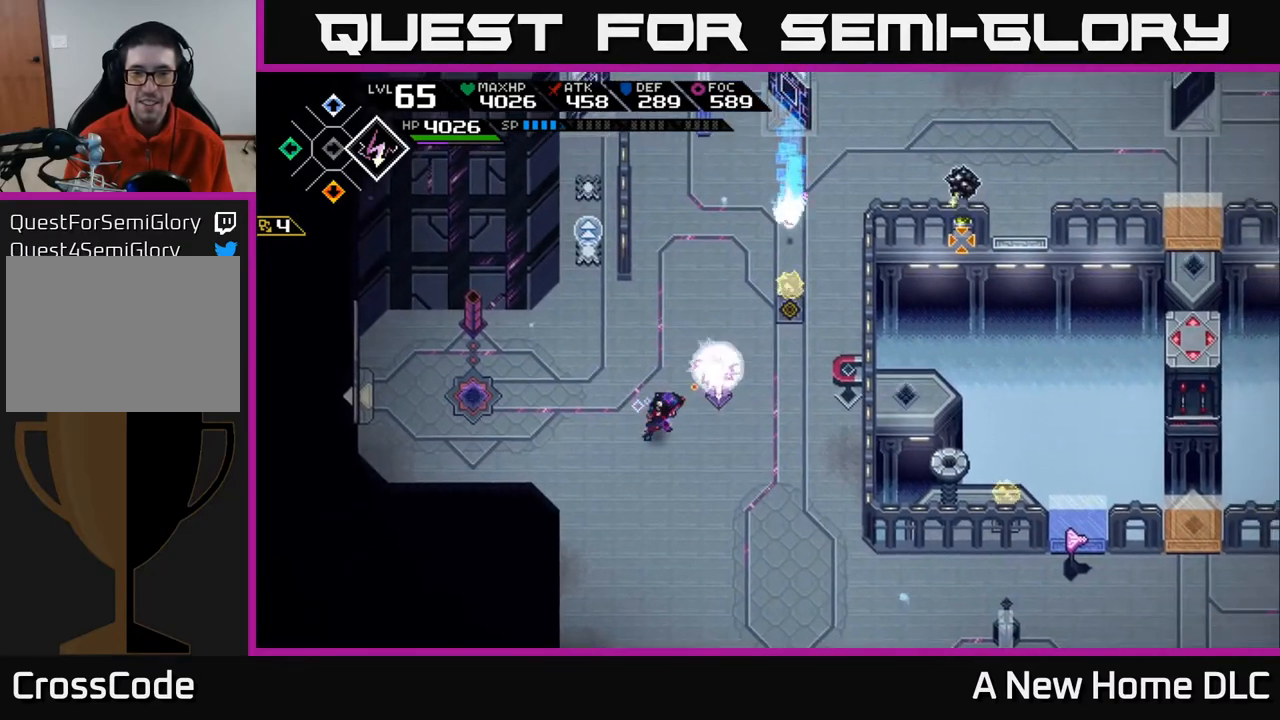
{"buttons": [], "left_stick": "right", "right_stick": "right", "events": [[167, "left_stick", "down-left"], [317, "R1", "down"], [333, "left_stick", "center"], [400, "R1", "up"], [400, "left_stick", "right"], [467, "right_stick", "right"]]}
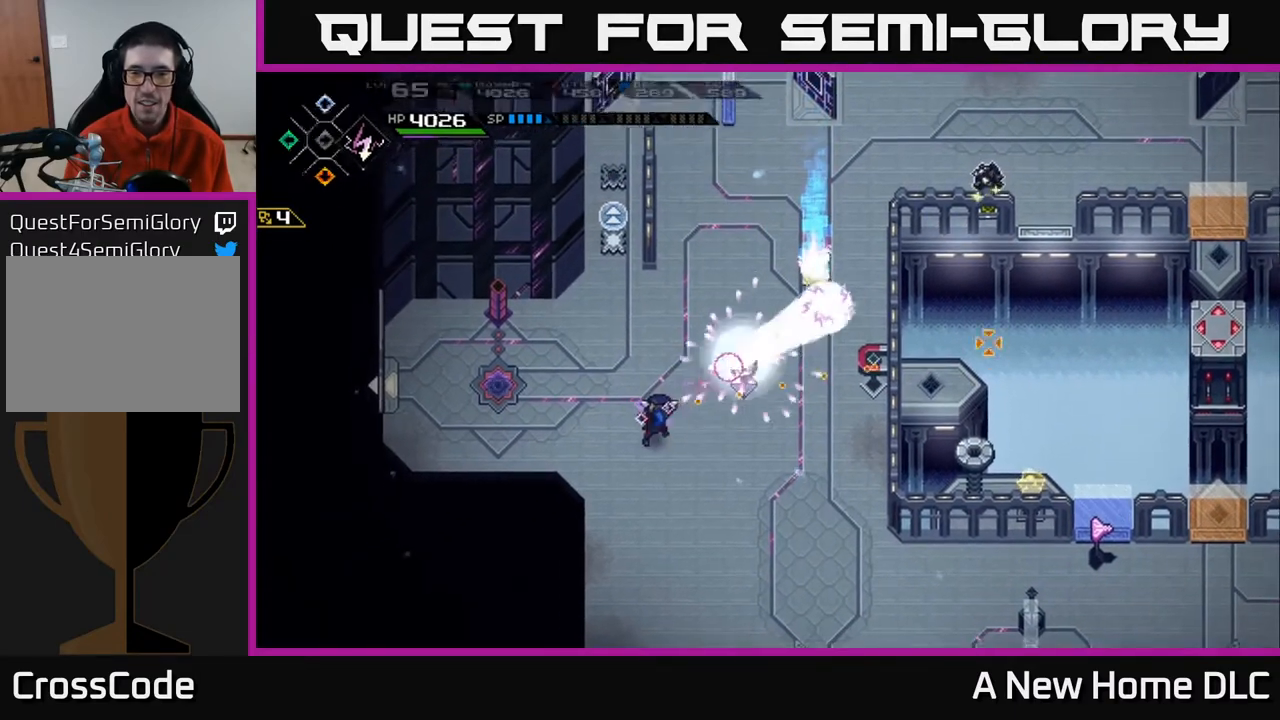
{"buttons": [], "left_stick": "down-right", "right_stick": "right", "events": [[217, "left_stick", "down-right"], [267, "R1", "down"], [367, "R1", "up"]]}
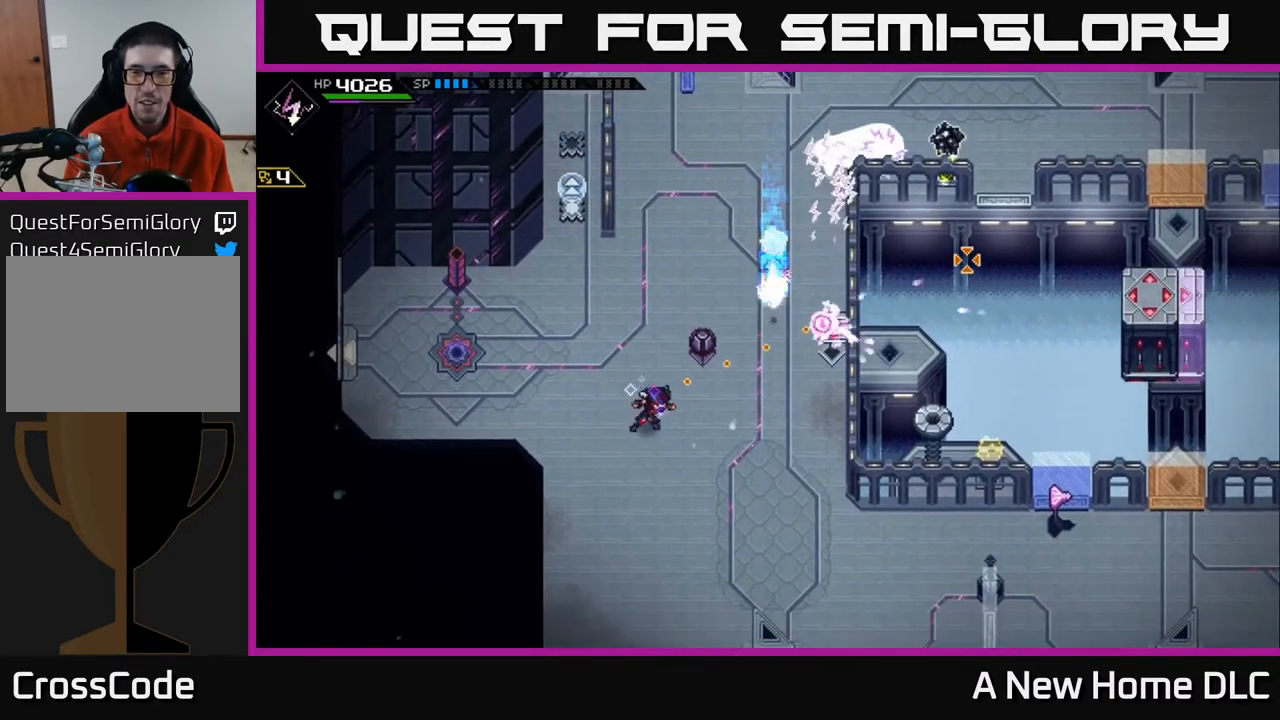
{"buttons": [], "left_stick": "down-left", "right_stick": "right", "events": [[83, "left_stick", "up-right"], [200, "left_stick", "right"], [367, "R1", "down"], [433, "left_stick", "down-left"], [450, "R1", "up"]]}
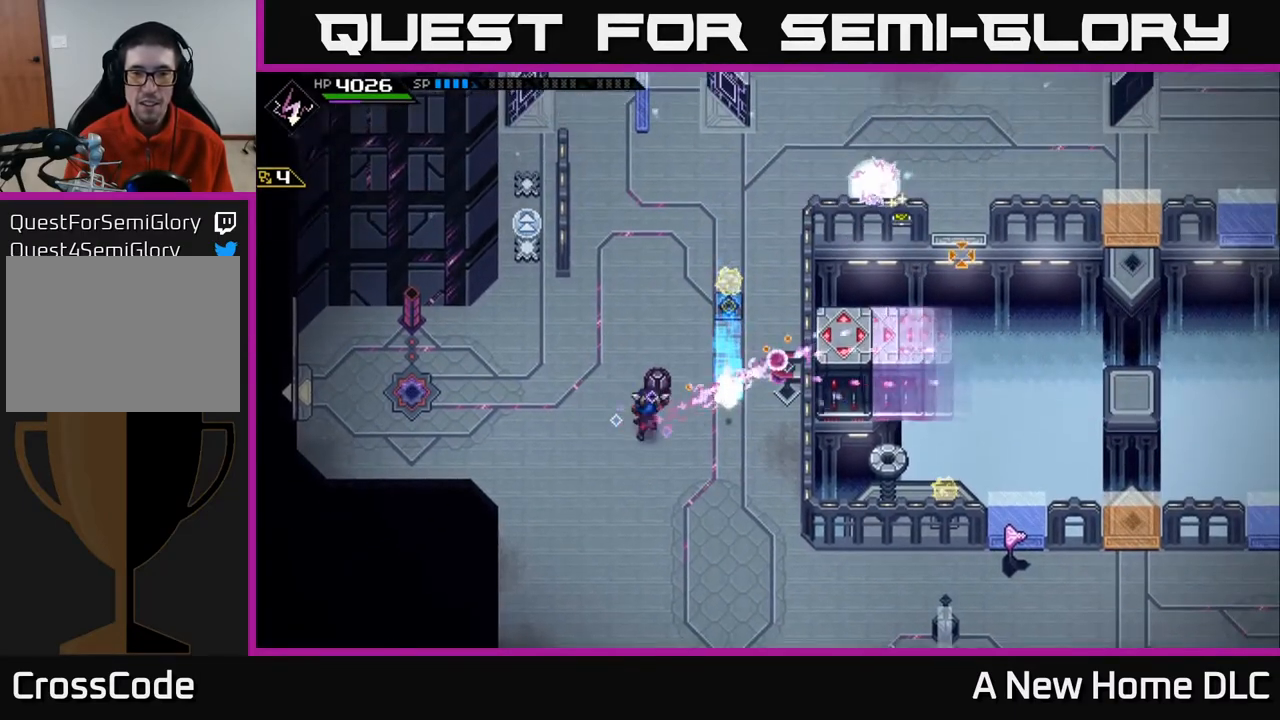
{"buttons": [], "left_stick": "down-right", "right_stick": "center", "events": [[83, "left_stick", "down"], [233, "right_stick", "center"], [367, "left_stick", "down-right"]]}
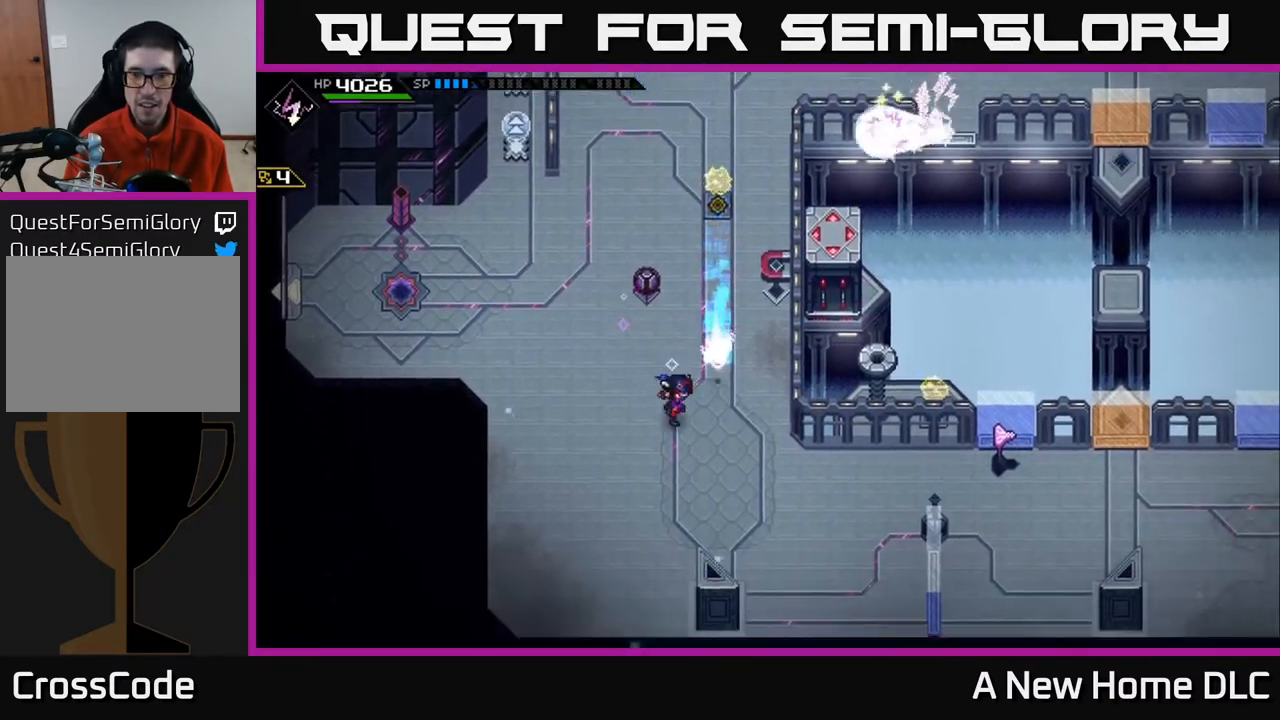
{"buttons": [], "left_stick": "right", "right_stick": "center", "events": [[250, "left_stick", "right"]]}
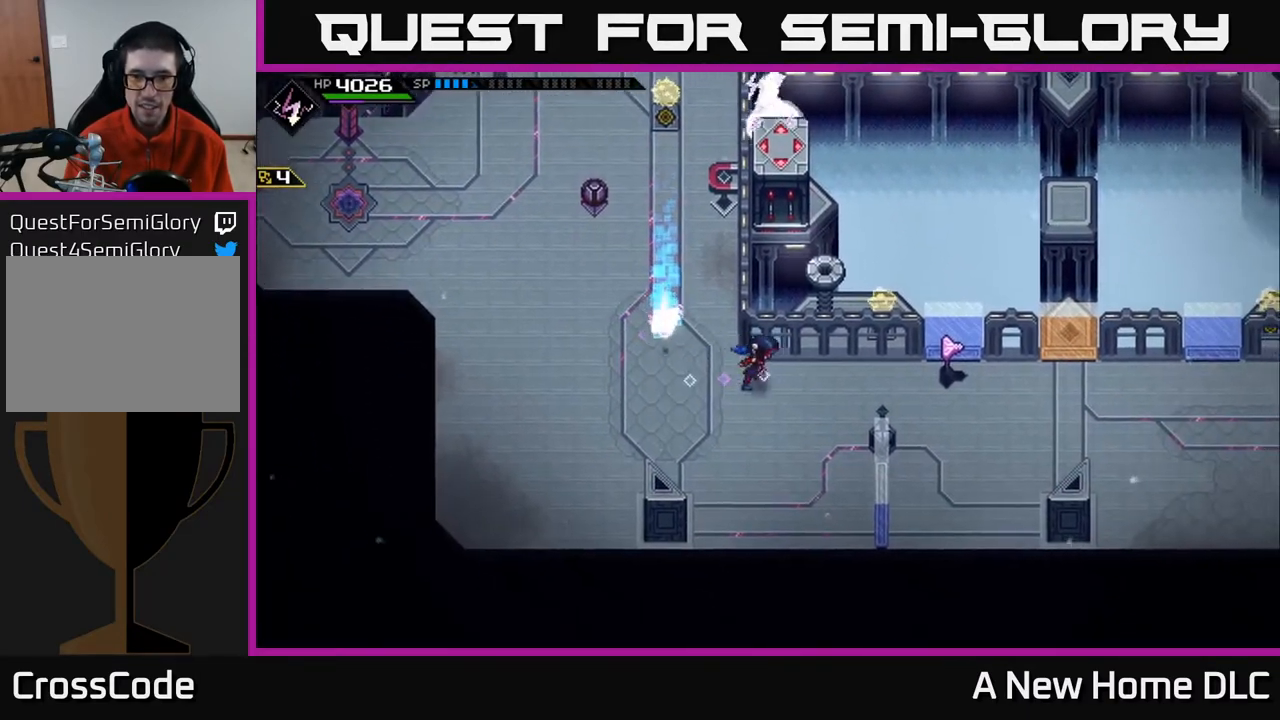
{"buttons": ["L1"], "left_stick": "right", "right_stick": "center", "events": [[467, "L1", "down"]]}
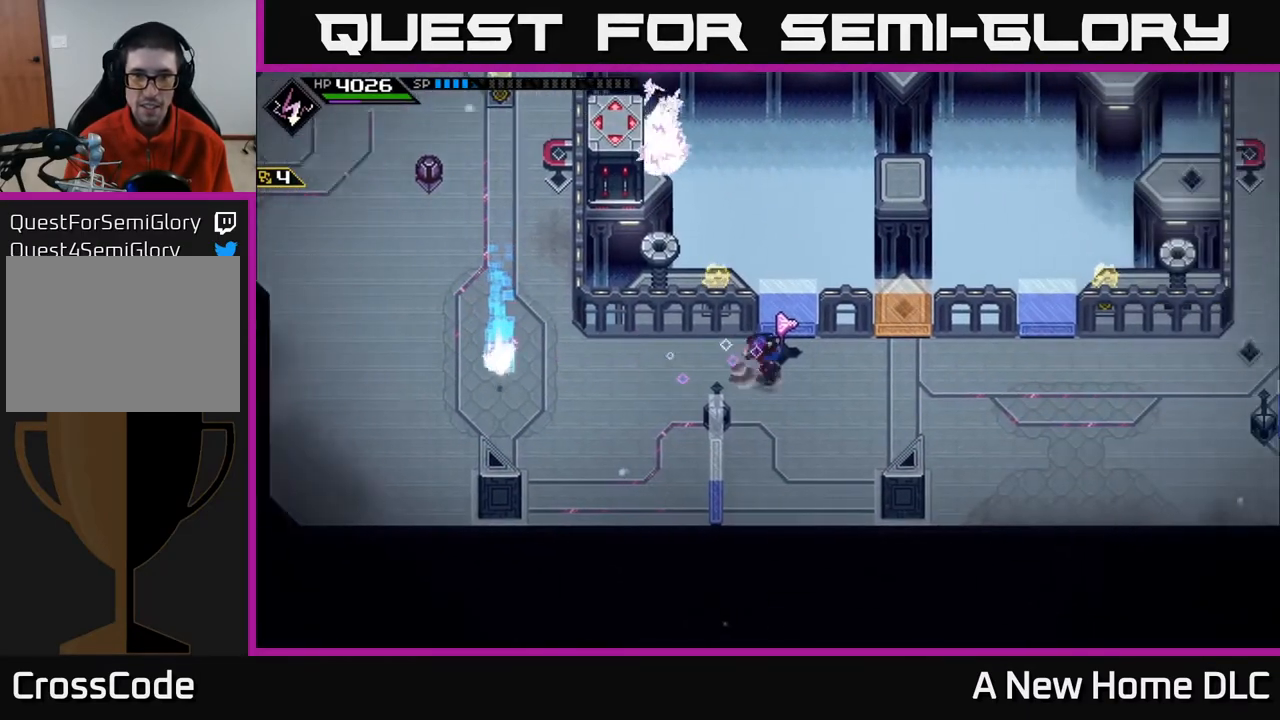
{"buttons": [], "left_stick": "right", "right_stick": "center", "events": [[67, "L1", "up"], [217, "L1", "down"], [300, "L1", "up"]]}
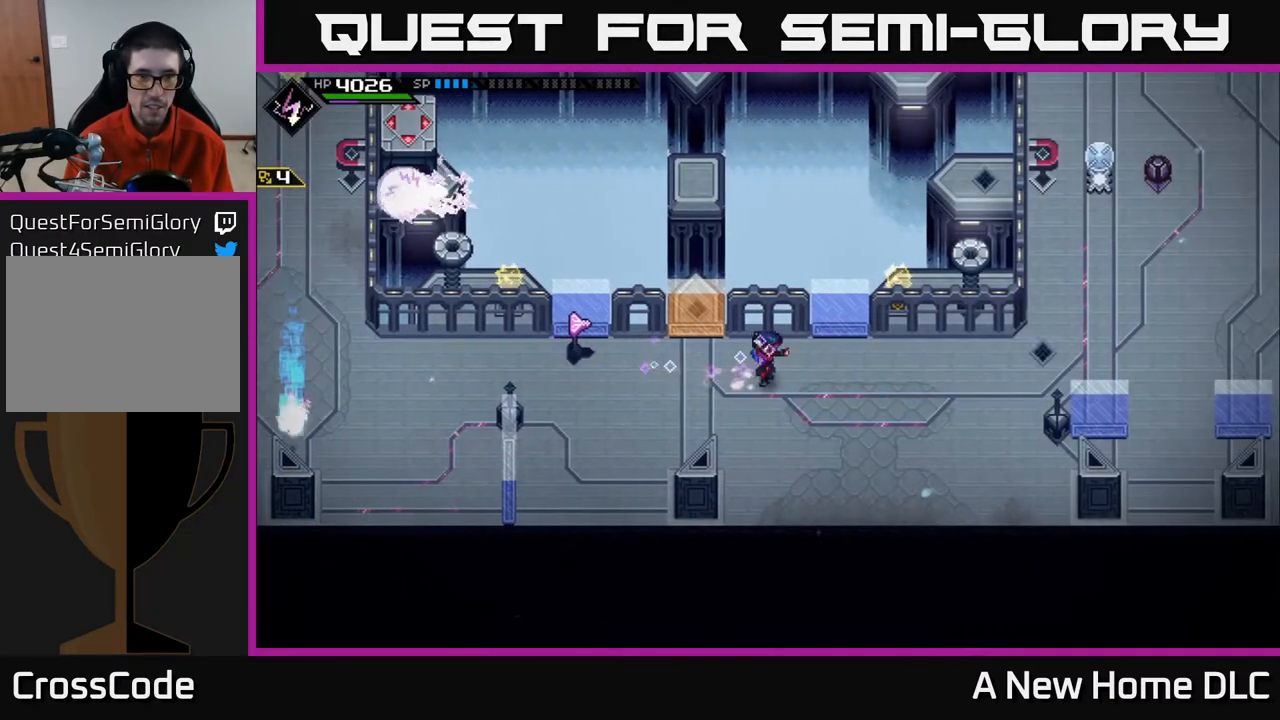
{"buttons": [], "left_stick": "right", "right_stick": "center", "events": []}
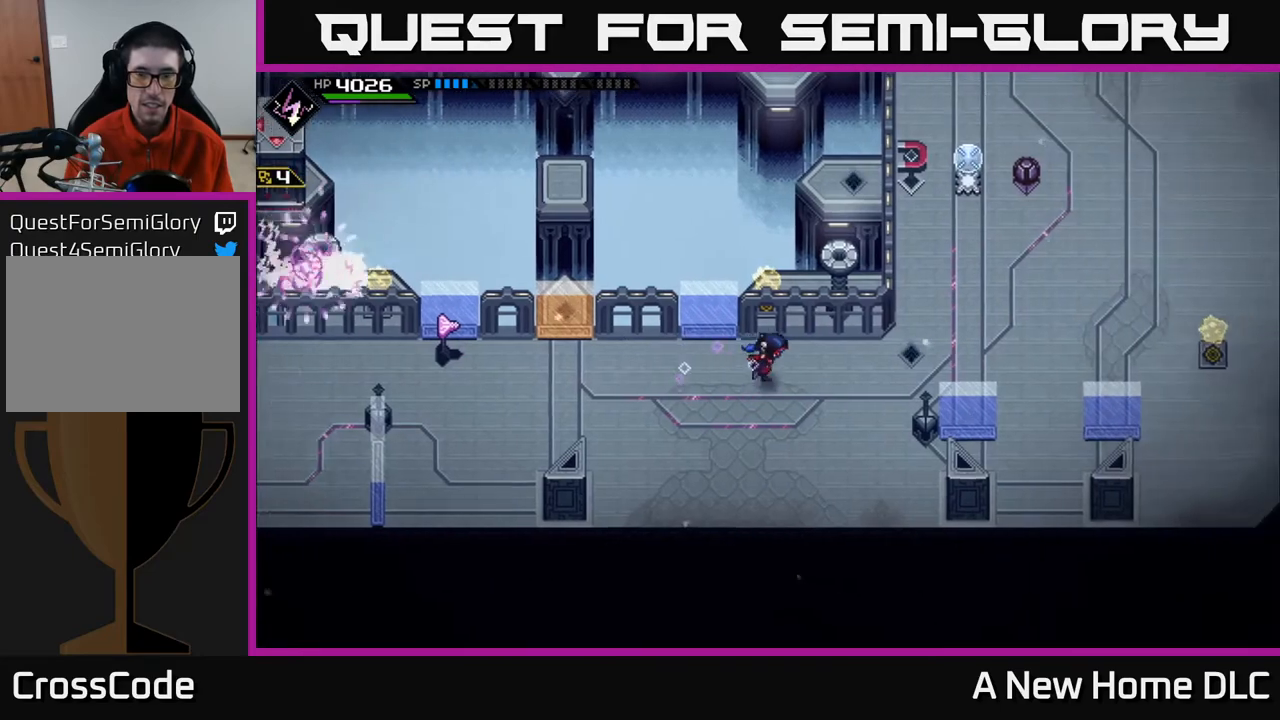
{"buttons": [], "left_stick": "right", "right_stick": "up", "events": [[417, "right_stick", "up"]]}
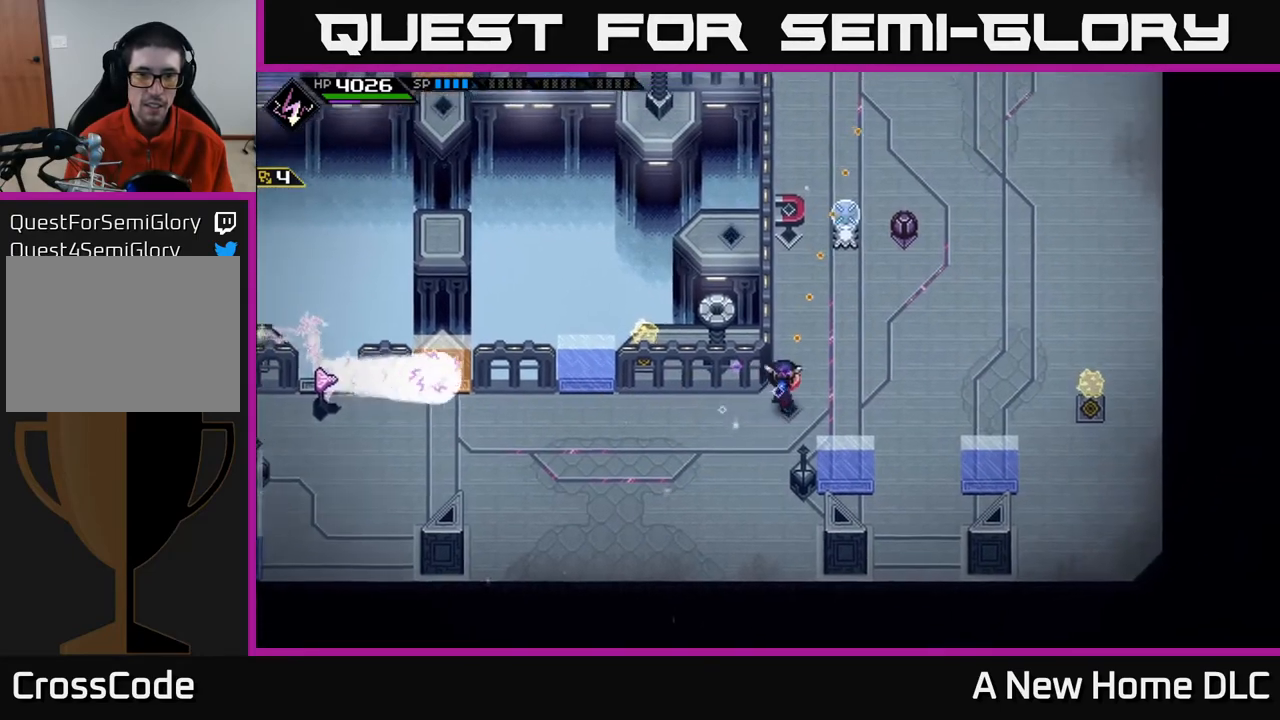
{"buttons": [], "left_stick": "right", "right_stick": "up-left", "events": [[150, "left_stick", "up-right"], [333, "left_stick", "center"], [383, "R1", "down"], [450, "left_stick", "right"], [467, "R1", "up"], [500, "right_stick", "up-left"]]}
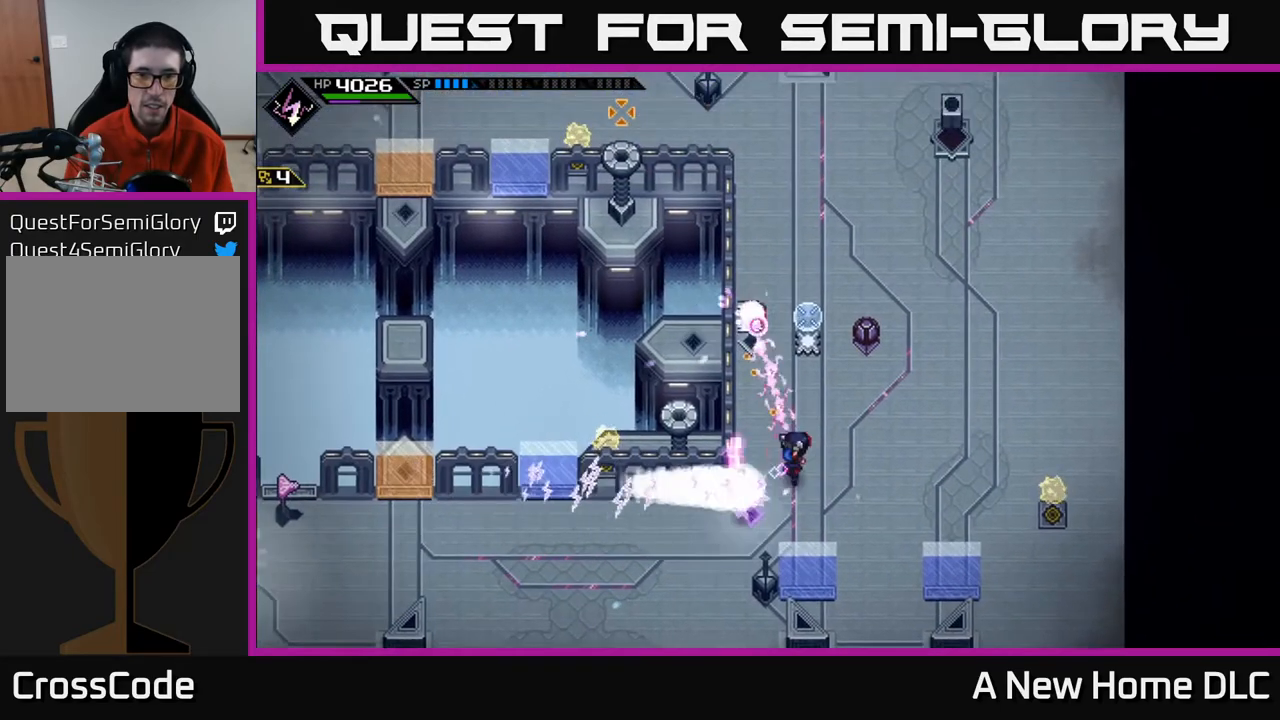
{"buttons": [], "left_stick": "up-right", "right_stick": "center", "events": [[133, "right_stick", "center"], [383, "left_stick", "up-right"]]}
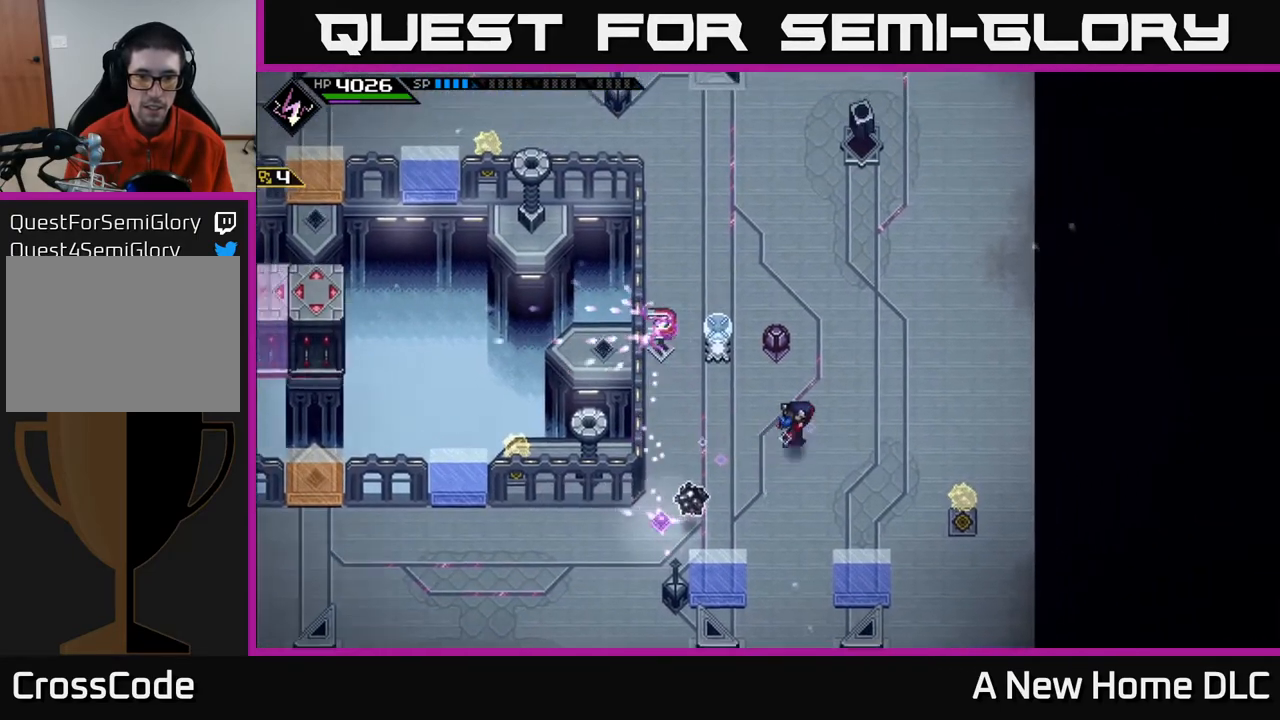
{"buttons": [], "left_stick": "left", "right_stick": "down", "events": [[67, "left_stick", "up"], [133, "right_stick", "down-left"], [283, "left_stick", "up-left"], [483, "right_stick", "down"], [500, "left_stick", "left"]]}
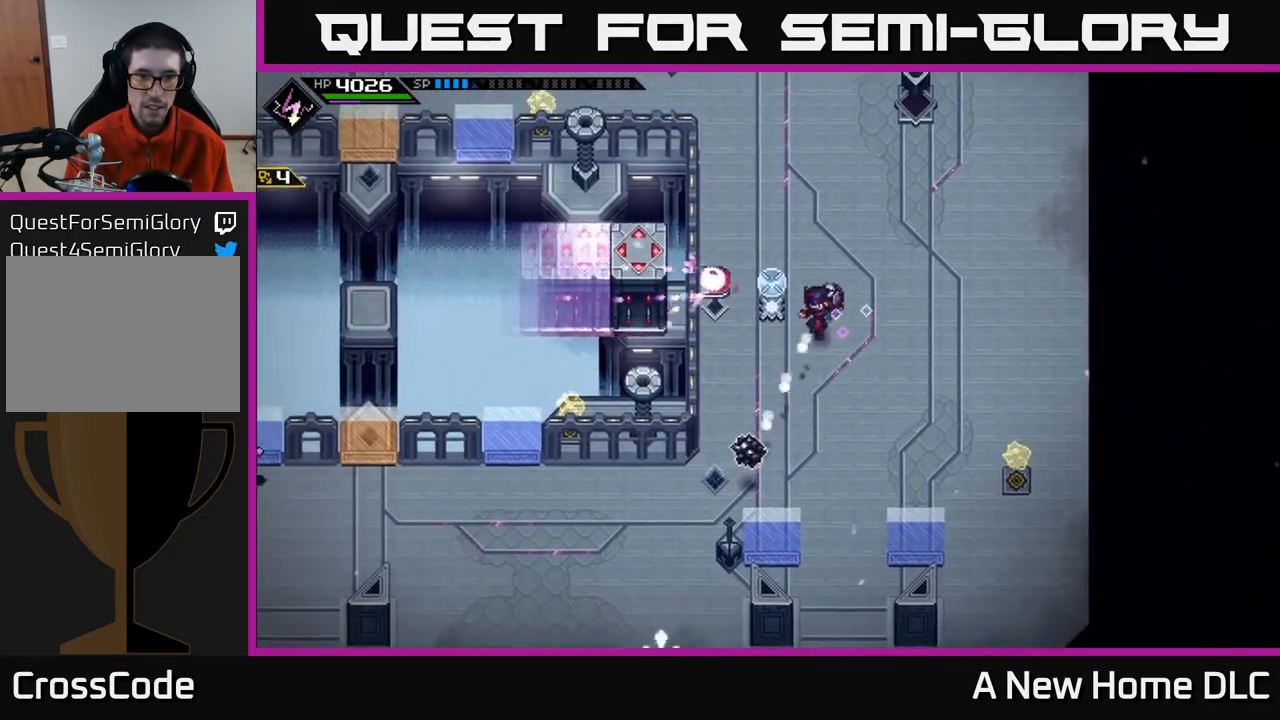
{"buttons": [], "left_stick": "up-left", "right_stick": "down", "events": [[450, "left_stick", "up-left"]]}
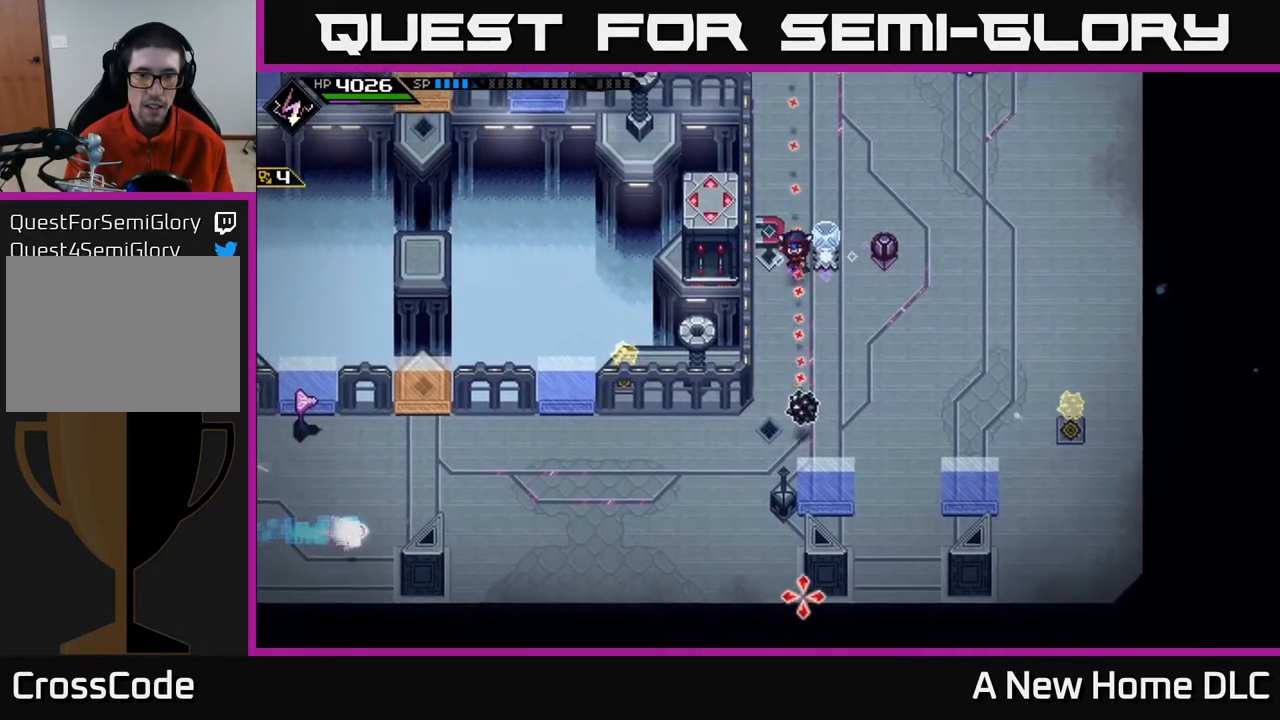
{"buttons": [], "left_stick": "up", "right_stick": "down", "events": [[50, "left_stick", "up"], [117, "R1", "down"], [217, "R1", "up"]]}
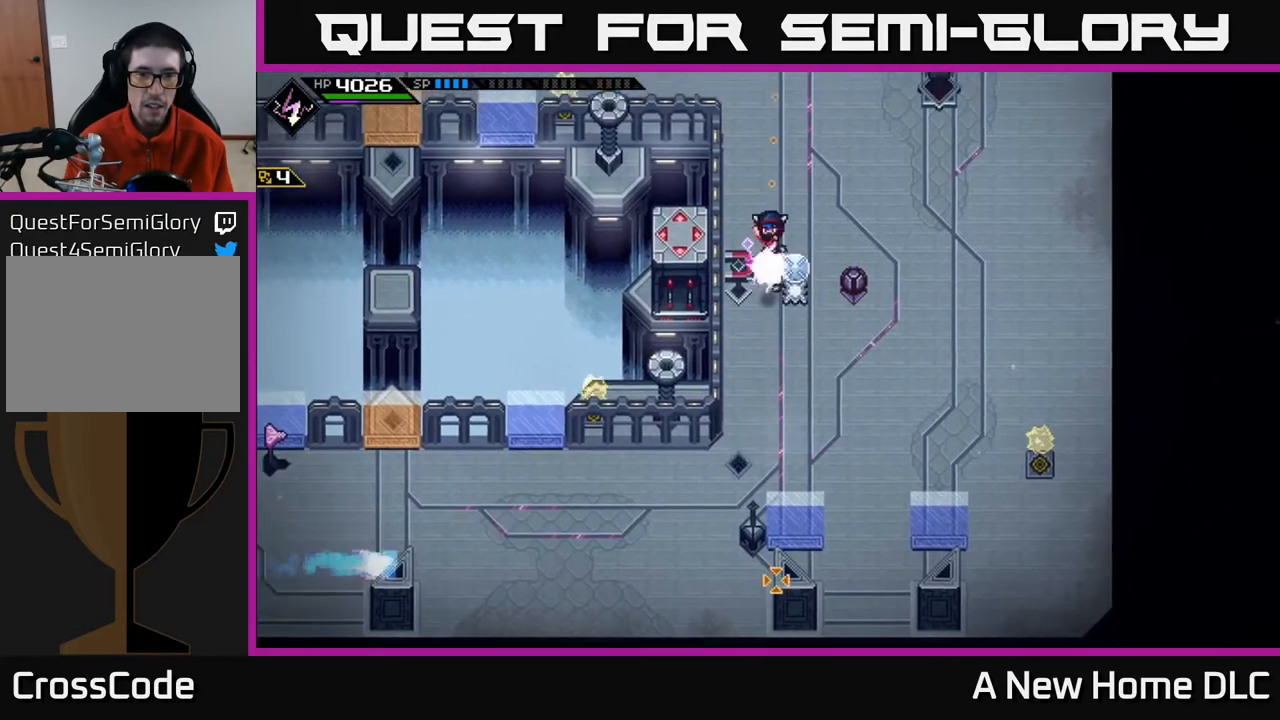
{"buttons": [], "left_stick": "down-right", "right_stick": "left", "events": [[67, "left_stick", "up-right"], [200, "left_stick", "right"], [300, "right_stick", "center"], [333, "left_stick", "down-right"], [400, "right_stick", "left"]]}
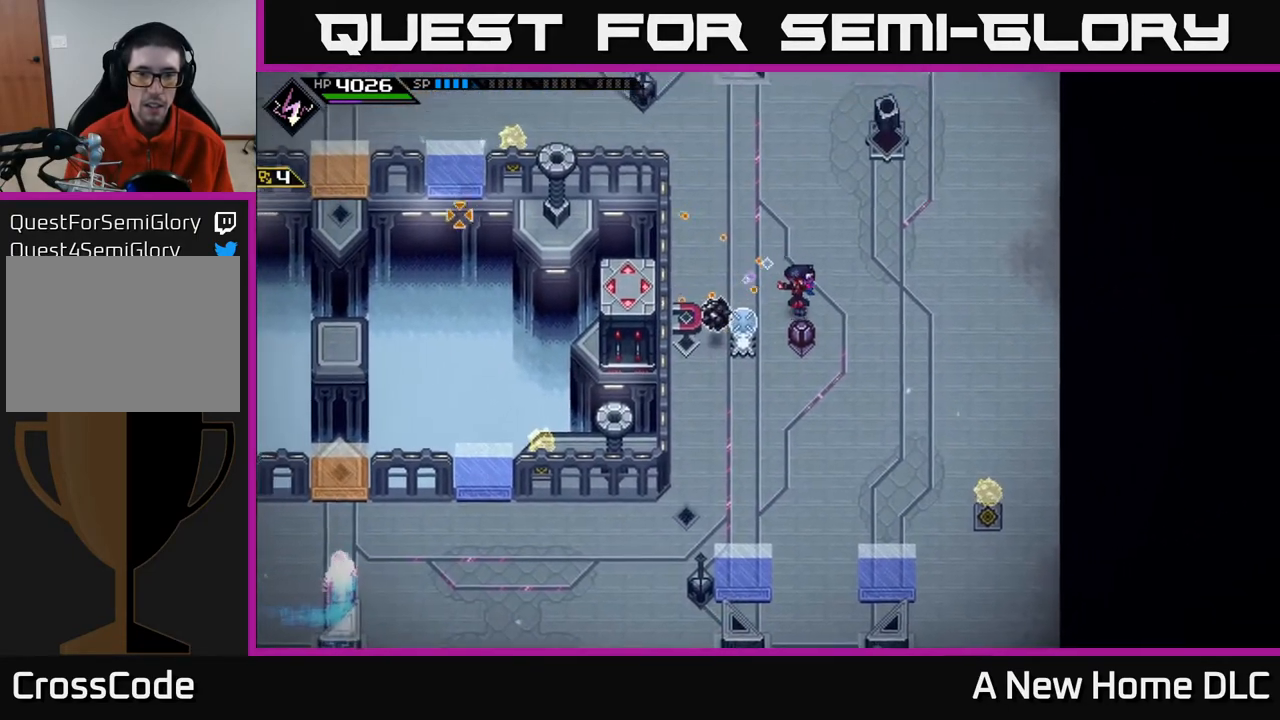
{"buttons": ["R1"], "left_stick": "down", "right_stick": "left", "events": [[267, "R1", "down"], [267, "left_stick", "down"]]}
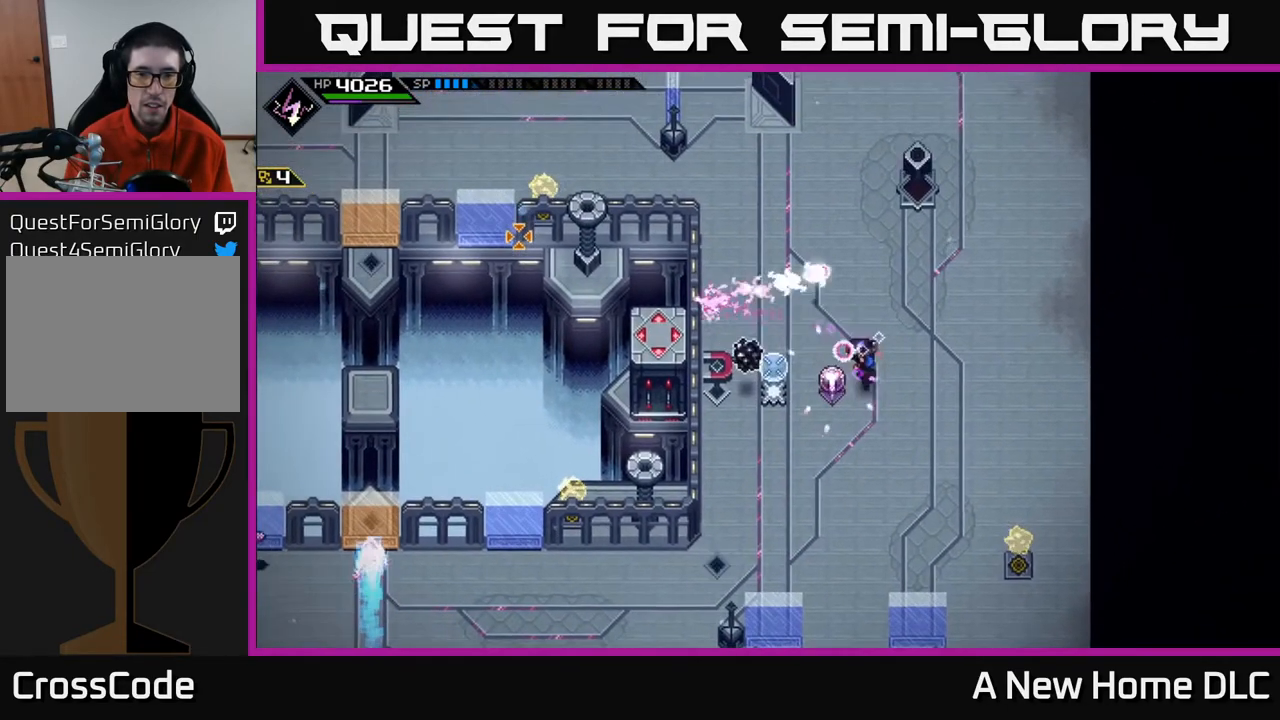
{"buttons": ["R1"], "left_stick": "center", "right_stick": "up-left", "events": [[267, "right_stick", "up-left"], [350, "left_stick", "center"]]}
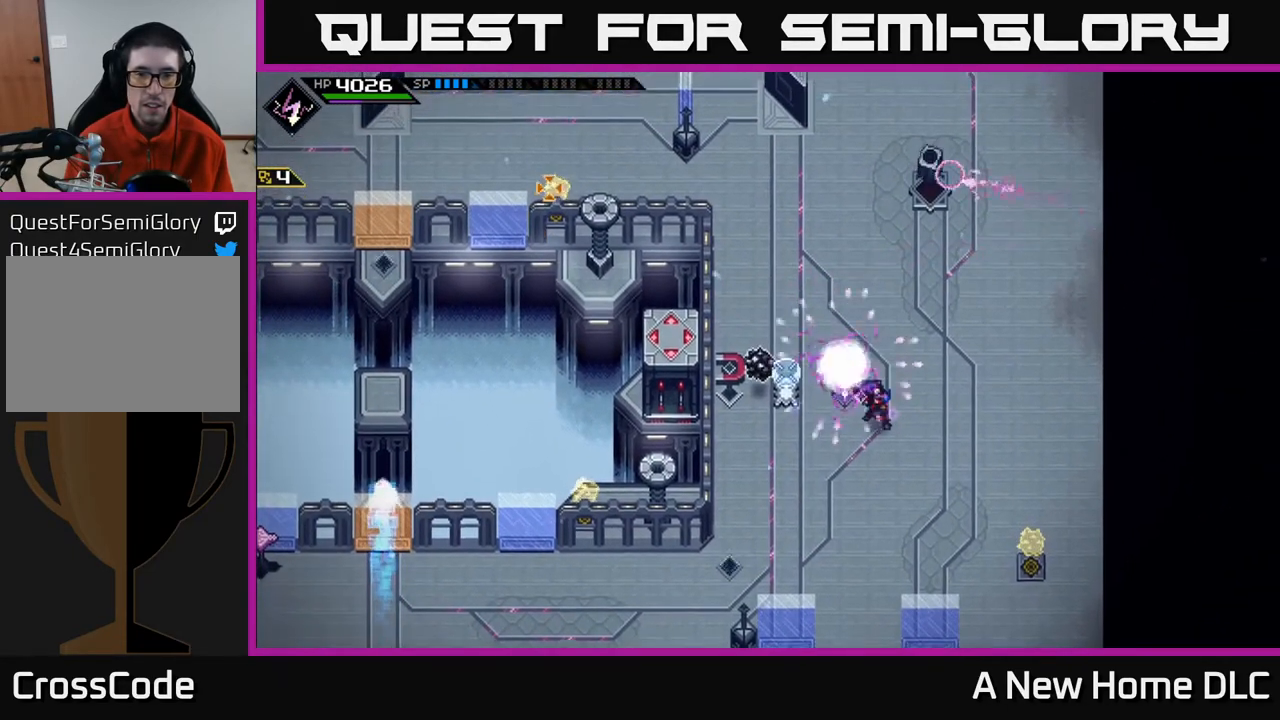
{"buttons": [], "left_stick": "left", "right_stick": "up-left", "events": [[17, "R1", "up"], [50, "left_stick", "down-right"], [167, "left_stick", "up-right"], [317, "left_stick", "center"], [467, "left_stick", "left"]]}